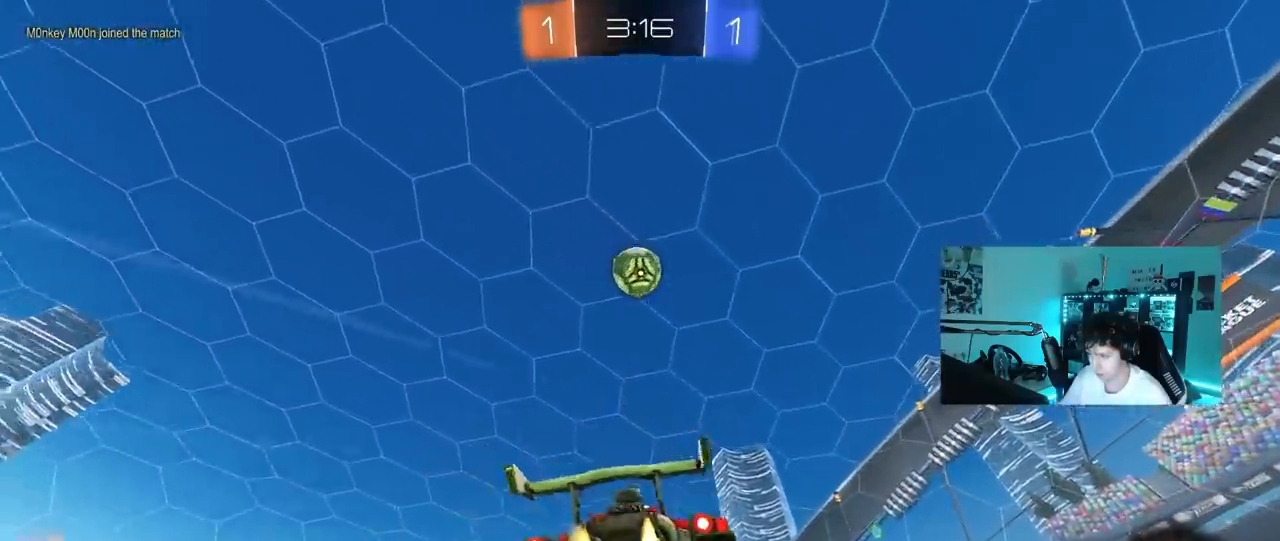
Gameplay with keyboard and mouse; each line is a JSON object with the keys and mouse buttons held at the frame after it. "events" lists presses ("down") and releases ("up") of "1", "2", "3", "4", "5", "a", "alt", "c", "caps_lock", "ctrl", "d", "e", "f", "g", "q", "r", "s", "shift", "space", "t", "tab", "v", "w", "x", "z", "mouse_left", "mouse_wheel" and "mouse_right" between this image and that frame as [ms after this image, input, new state], when the widget could be followed in between. "mouse_left", "mouse_wheel", "mouse_right" = the "left", "wheel", "right" buttons of the "mouse" list. No other keys are recorded. "wheel" means that the mouse wheel is clicked or scrolled. "mouse_move" is the direction in which the mouse moves at that frame (one of eight, or "still"), when it could be read.
{"keys": ["d"], "mouse": ["left"], "mouse_move": "still", "events": [[67, "d", "up"], [67, "mouse_right", "up"], [67, "s", "up"], [67, "shift", "up"], [167, "a", "down"], [167, "w", "down"], [217, "a", "up"], [317, "w", "up"], [350, "d", "down"], [400, "w", "down"], [450, "w", "up"]]}
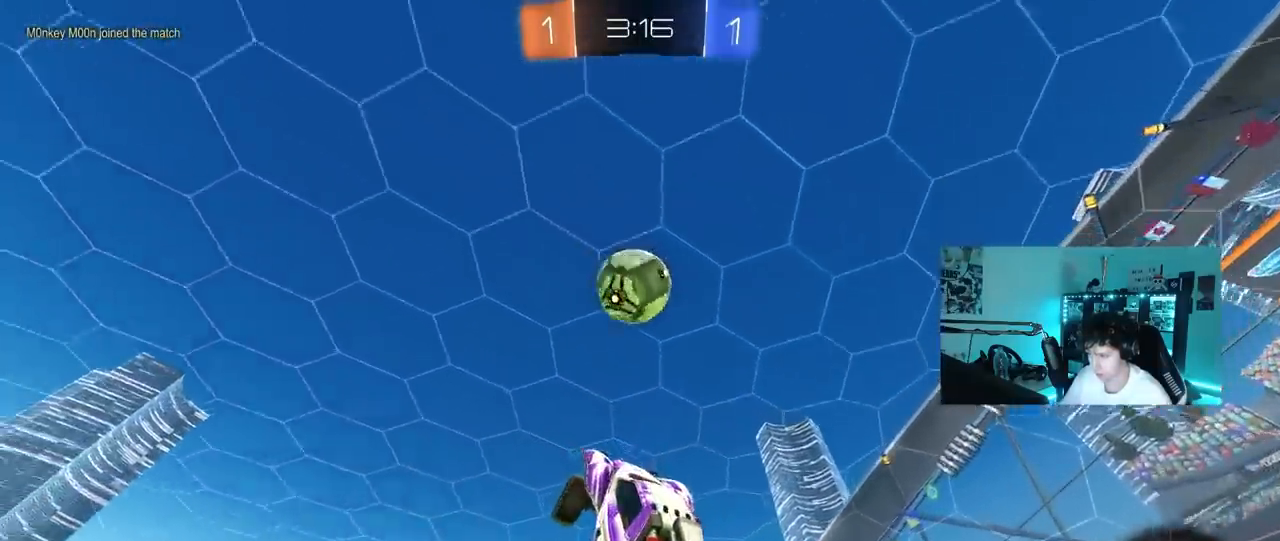
{"keys": ["a", "w"], "mouse": [], "mouse_move": "still", "events": [[33, "a", "down"], [33, "w", "down"], [83, "a", "up"], [133, "d", "up"], [133, "mouse_left", "up"], [133, "w", "up"], [233, "mouse_left", "down"], [267, "d", "down"], [367, "a", "down"], [367, "d", "up"], [417, "mouse_left", "up"], [417, "w", "down"]]}
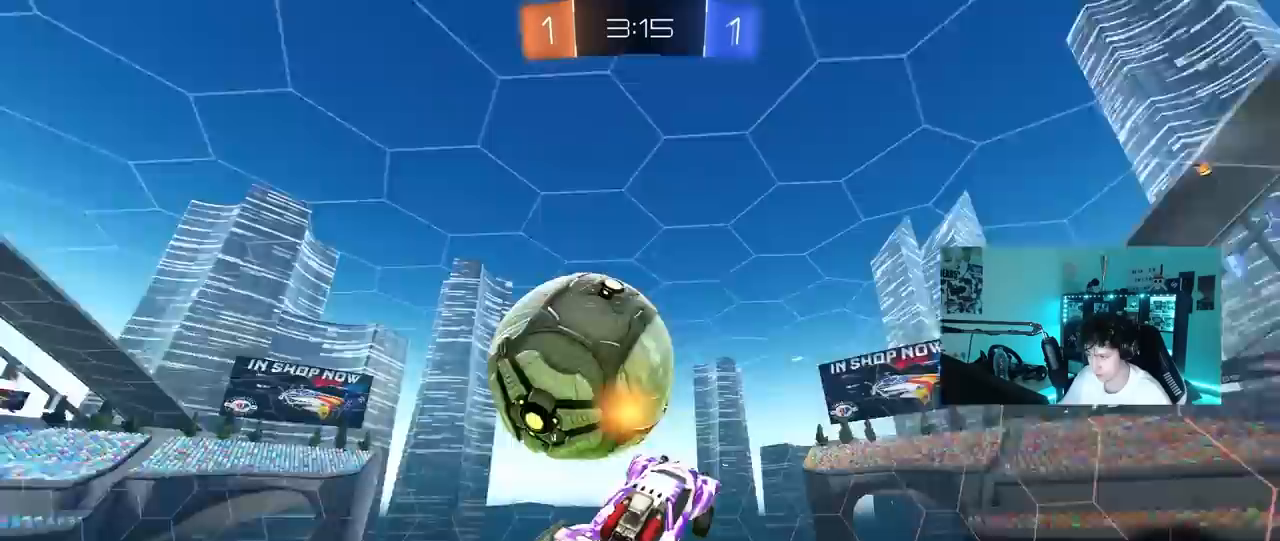
{"keys": ["a"], "mouse": [], "mouse_move": "still", "events": [[150, "shift", "down"], [250, "w", "up"], [383, "shift", "up"]]}
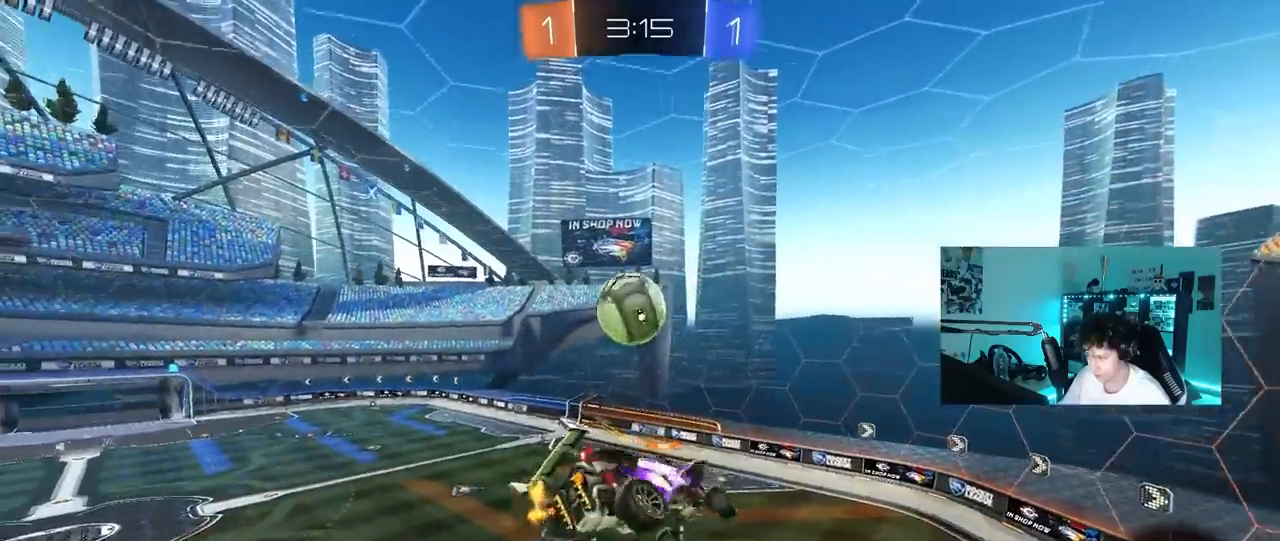
{"keys": ["w"], "mouse": [], "mouse_move": "still", "events": [[33, "s", "down"], [67, "a", "up"], [117, "d", "down"], [117, "s", "up"], [267, "d", "up"], [500, "w", "down"]]}
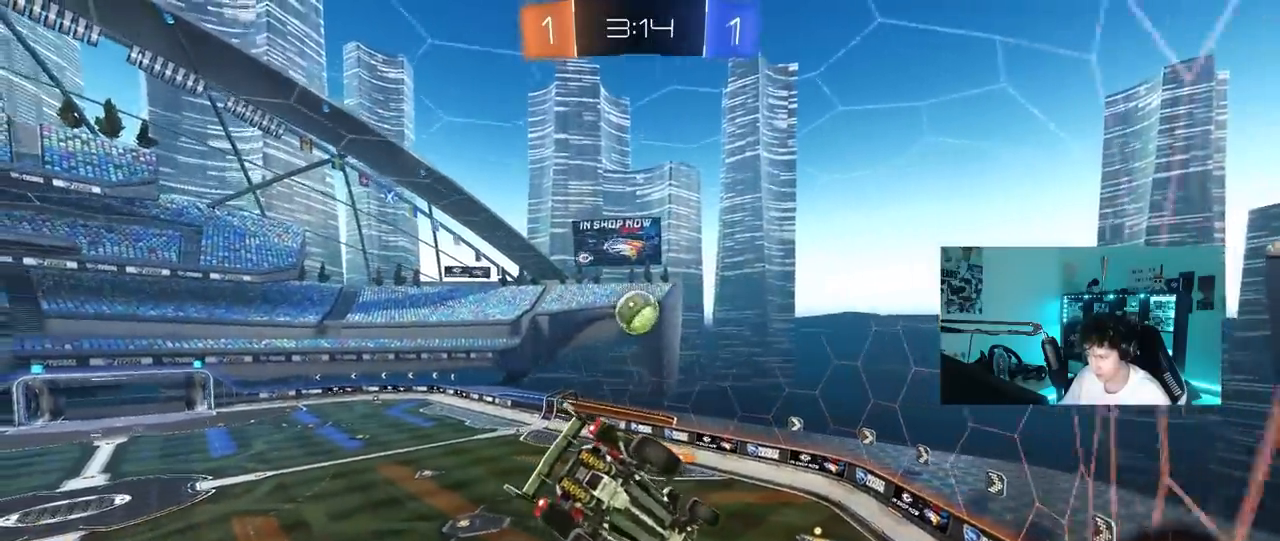
{"keys": ["a", "w"], "mouse": [], "mouse_move": "still", "events": [[100, "w", "up"], [183, "w", "down"], [283, "d", "down"], [367, "d", "up"], [417, "a", "down"]]}
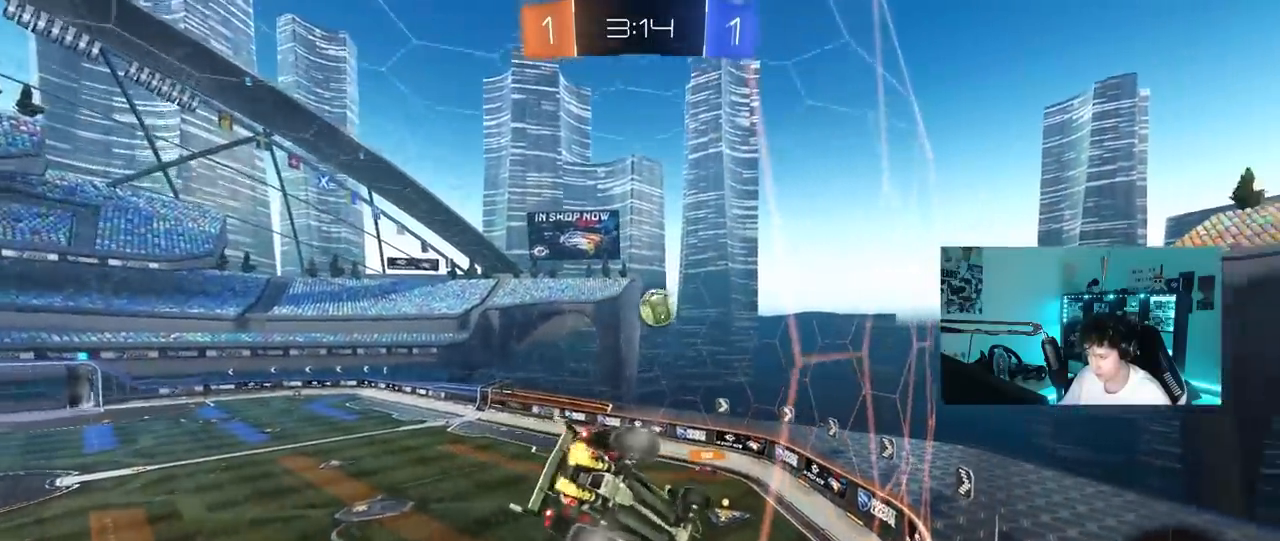
{"keys": ["a", "shift", "w"], "mouse": [], "mouse_move": "still", "events": [[17, "a", "up"], [50, "d", "down"], [383, "d", "up"], [433, "a", "down"], [433, "shift", "down"]]}
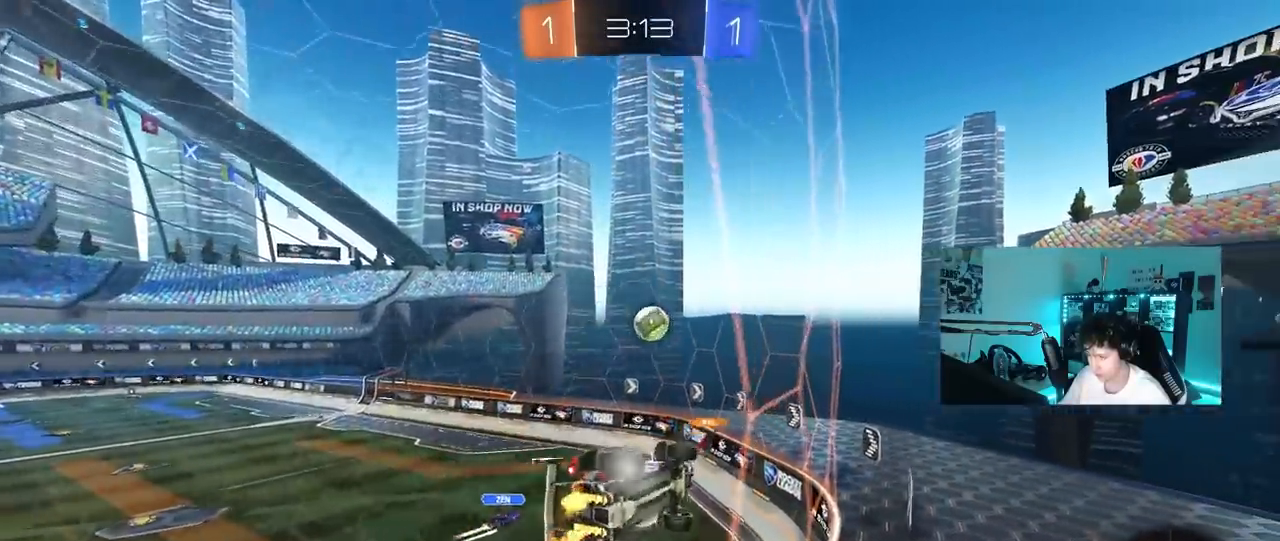
{"keys": ["d", "w"], "mouse": [], "mouse_move": "still", "events": [[117, "shift", "up"], [400, "a", "up"], [450, "d", "down"]]}
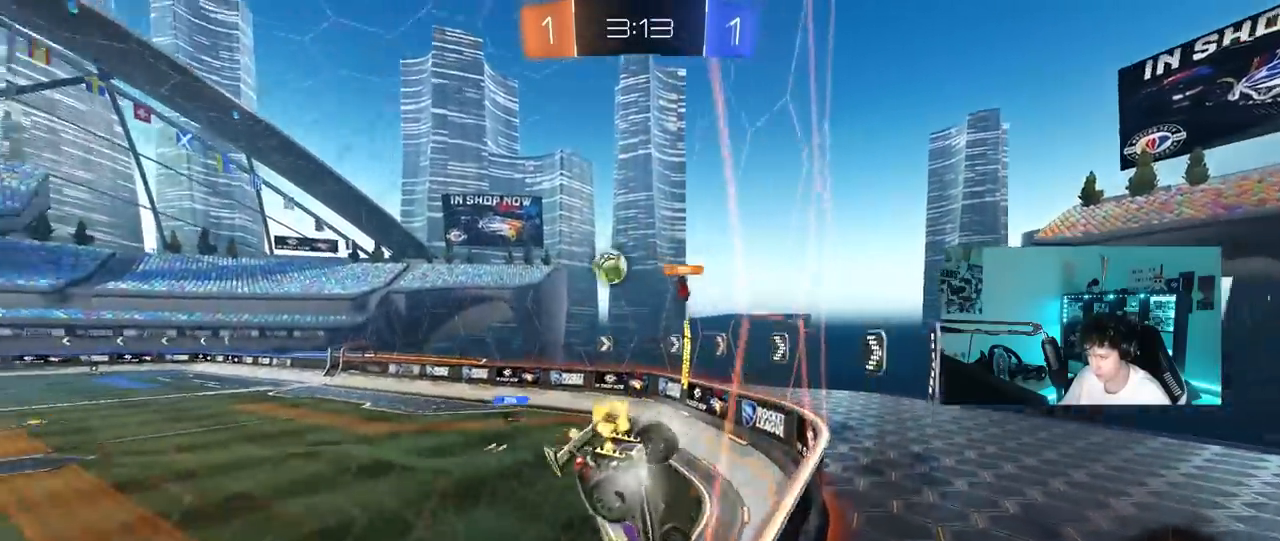
{"keys": ["w"], "mouse": ["left"], "mouse_move": "still", "events": [[183, "mouse_left", "down"], [283, "d", "up"]]}
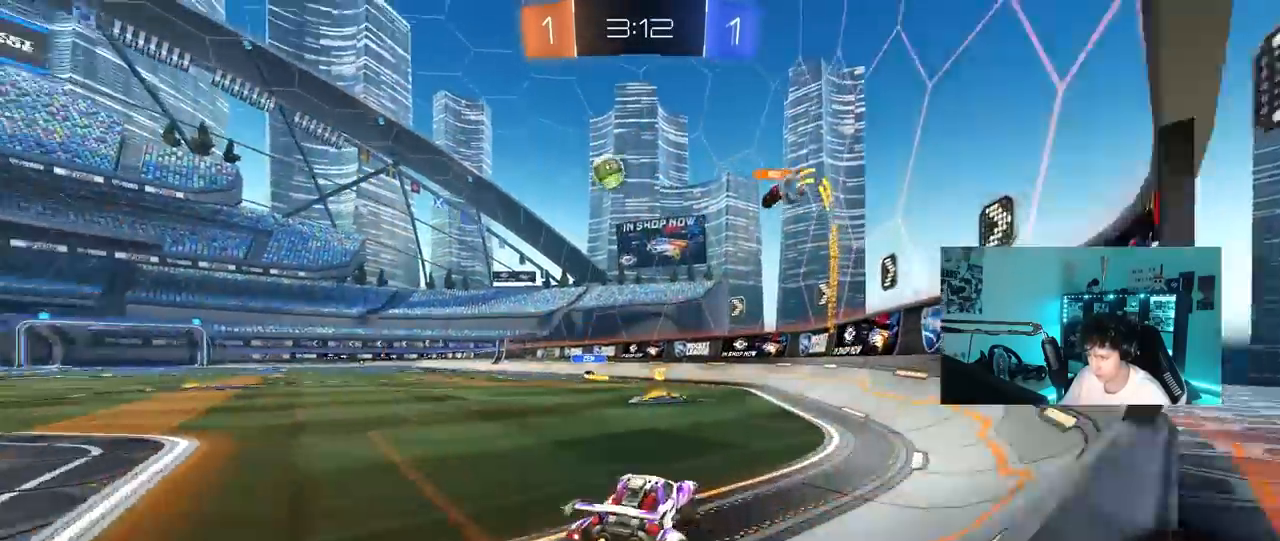
{"keys": ["a", "w"], "mouse": [], "mouse_move": "still", "events": [[17, "a", "down"], [150, "a", "up"], [200, "mouse_left", "up"], [333, "a", "down"], [333, "shift", "down"], [483, "shift", "up"]]}
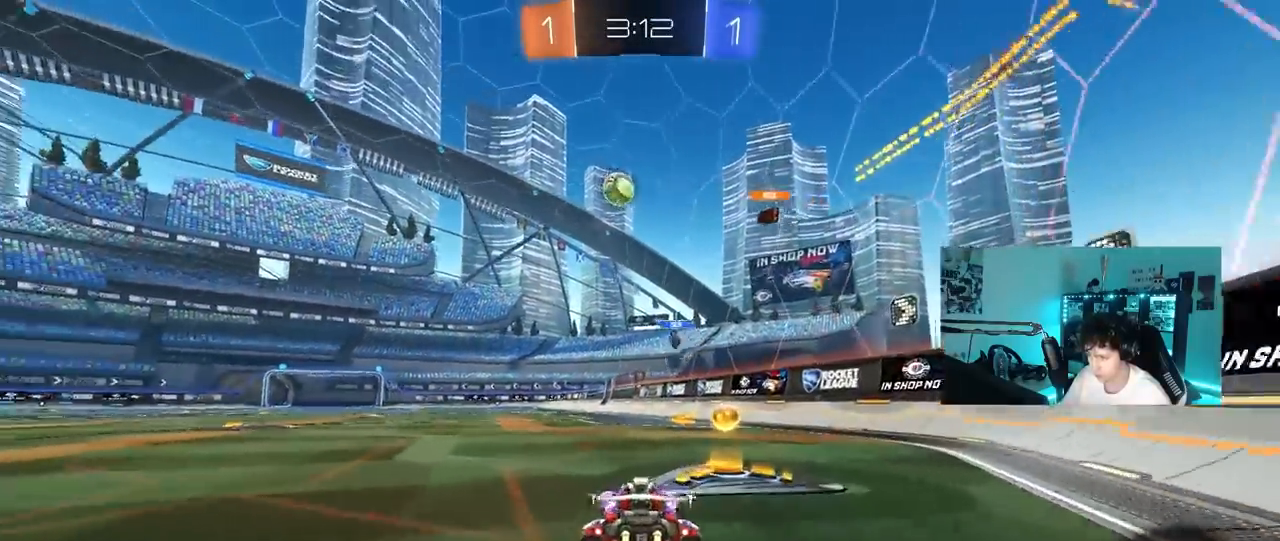
{"keys": ["a", "w"], "mouse": [], "mouse_move": "still", "events": [[117, "mouse_left", "down"], [450, "mouse_left", "up"]]}
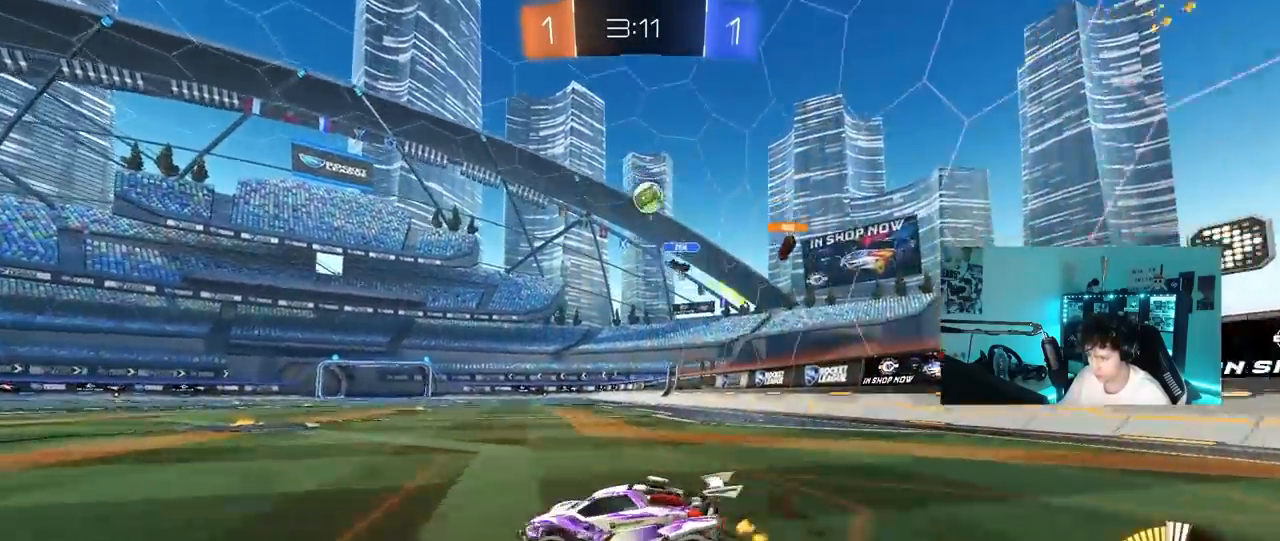
{"keys": ["d", "w"], "mouse": [], "mouse_move": "still", "events": [[33, "a", "up"], [367, "d", "down"]]}
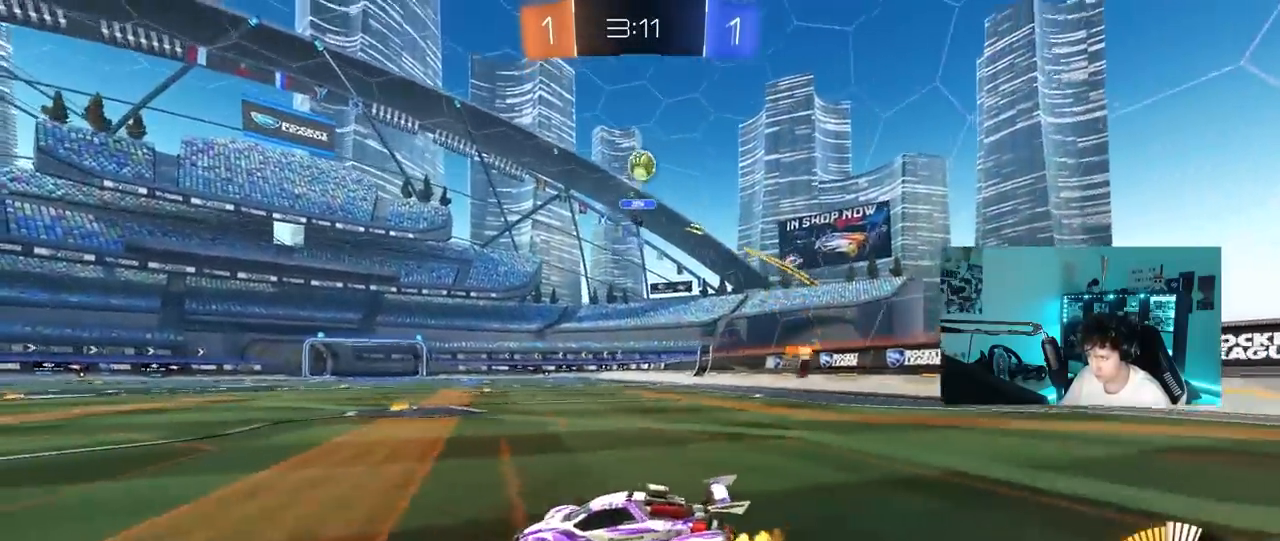
{"keys": ["d", "s"], "mouse": ["left", "right"], "mouse_move": "down-left", "events": [[50, "w", "up"], [100, "d", "up"], [150, "mouse_right", "down"], [150, "s", "down"], [200, "d", "down"], [250, "mouse_left", "down"], [383, "d", "up"], [383, "mouse_right", "up"], [383, "s", "up"], [433, "mouse_right", "down"], [483, "d", "down"], [483, "s", "down"]]}
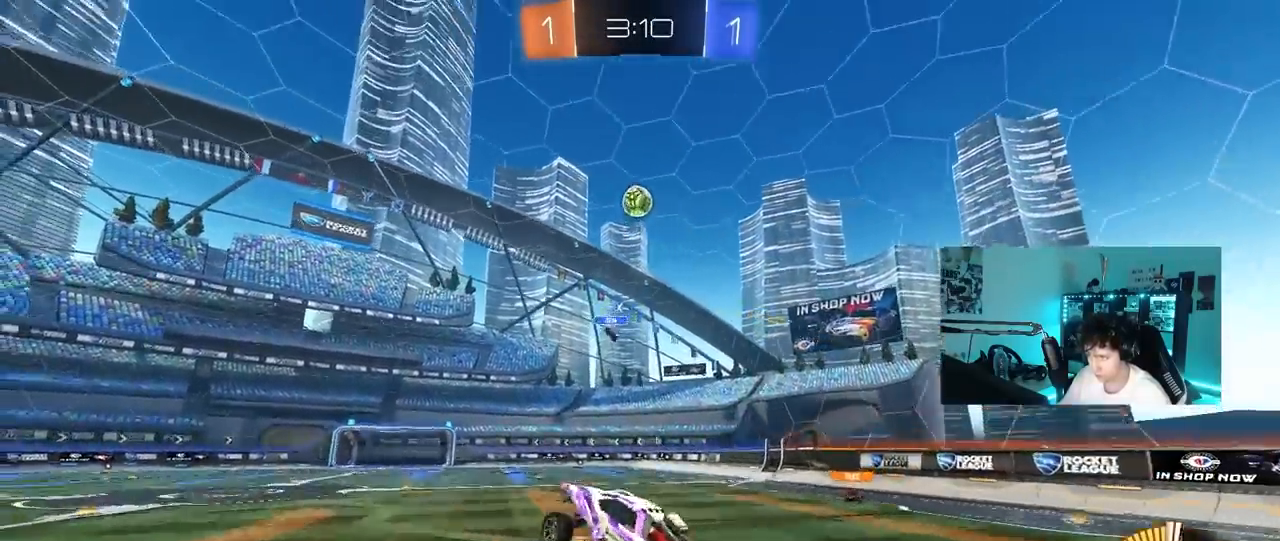
{"keys": ["a", "s"], "mouse": ["left"], "mouse_move": "still", "events": [[17, "a", "down"], [17, "d", "up"], [17, "shift", "down"], [67, "s", "up"], [117, "mouse_right", "up"], [217, "shift", "up"], [217, "w", "down"], [267, "a", "up"], [317, "d", "down"], [350, "d", "up"], [400, "w", "up"], [450, "a", "down"], [500, "s", "down"]]}
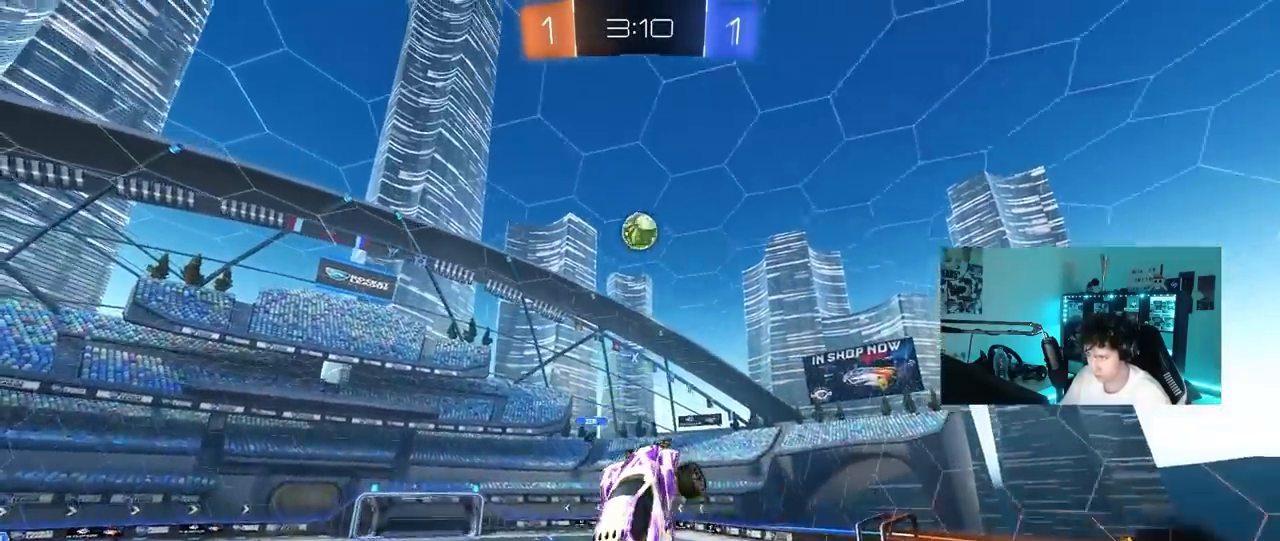
{"keys": ["a"], "mouse": ["left"], "mouse_move": "still", "events": [[50, "s", "up"], [133, "a", "up"], [183, "d", "down"], [183, "w", "down"], [283, "w", "up"], [317, "d", "up"], [367, "a", "down"]]}
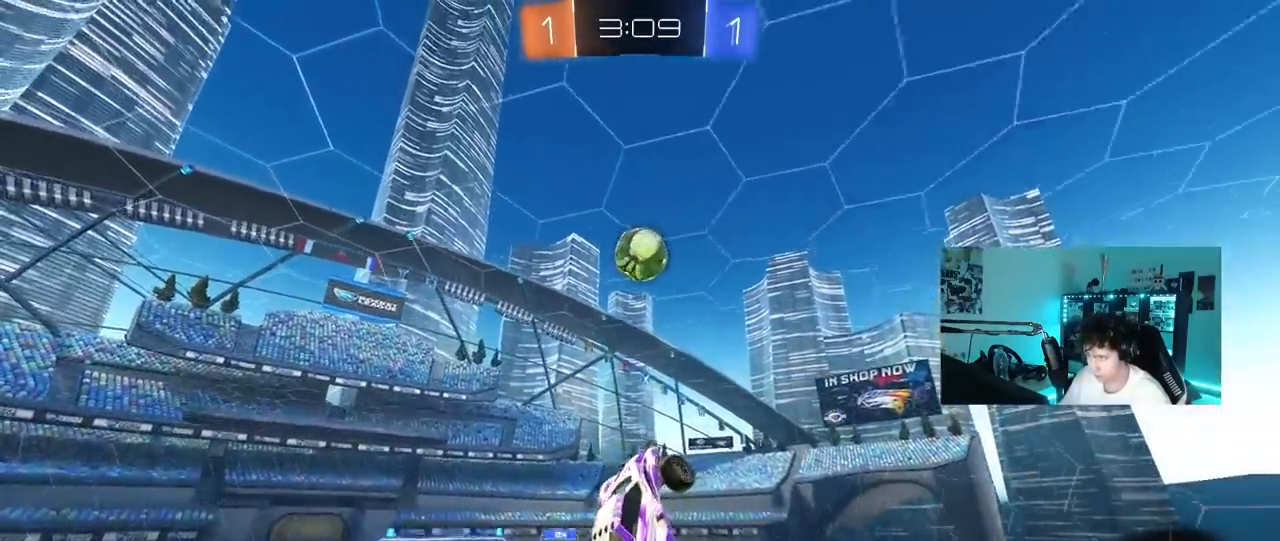
{"keys": ["d"], "mouse": ["left"], "mouse_move": "still", "events": [[17, "a", "up"], [17, "d", "down"], [150, "a", "down"], [150, "d", "up"], [150, "w", "down"], [200, "a", "up"], [200, "d", "down"], [200, "w", "up"], [283, "d", "up"], [283, "w", "down"], [333, "w", "up"], [483, "d", "down"]]}
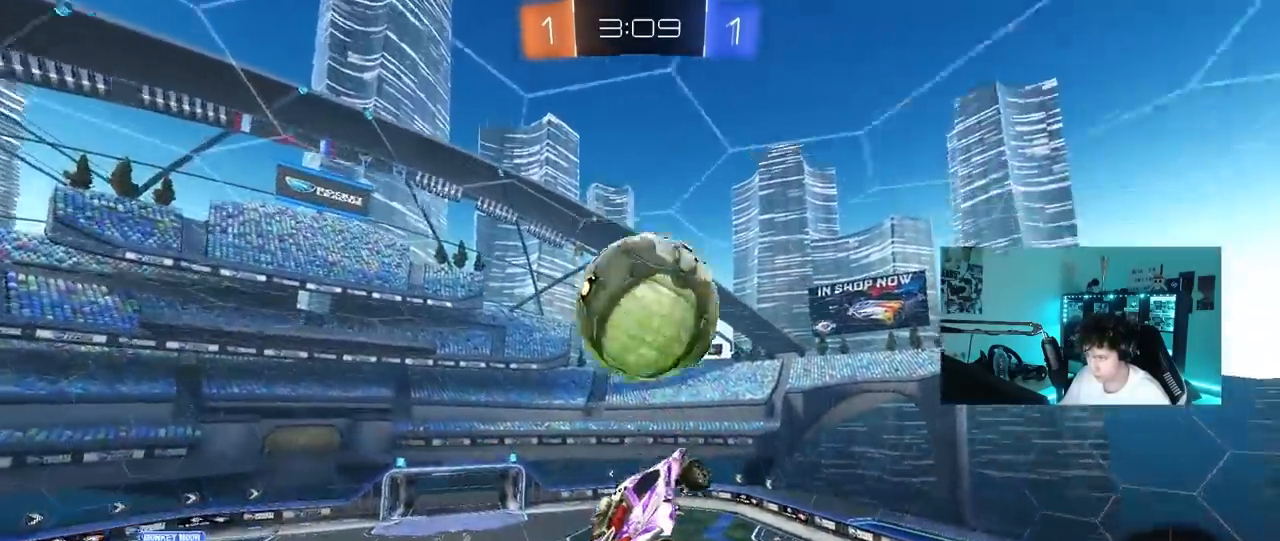
{"keys": ["d", "s", "shift"], "mouse": ["left"], "mouse_move": "still", "events": [[67, "w", "down"], [117, "shift", "down"], [167, "w", "up"], [400, "s", "down"]]}
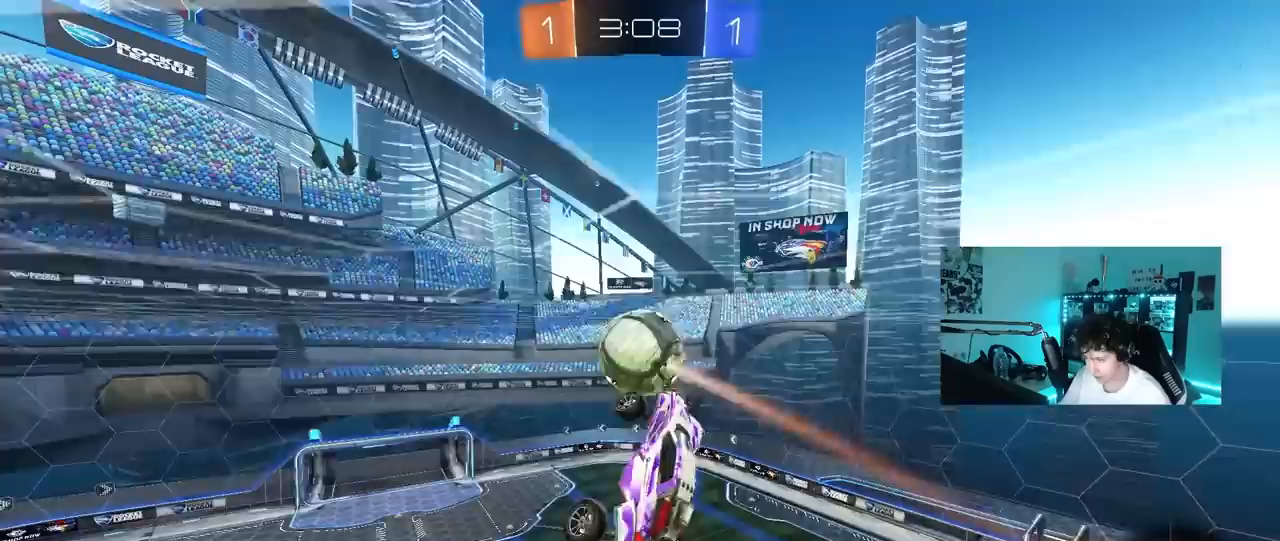
{"keys": [], "mouse": ["right"], "mouse_move": "still", "events": [[50, "mouse_left", "up"], [133, "shift", "up"], [233, "d", "up"], [233, "s", "up"], [367, "mouse_right", "down"]]}
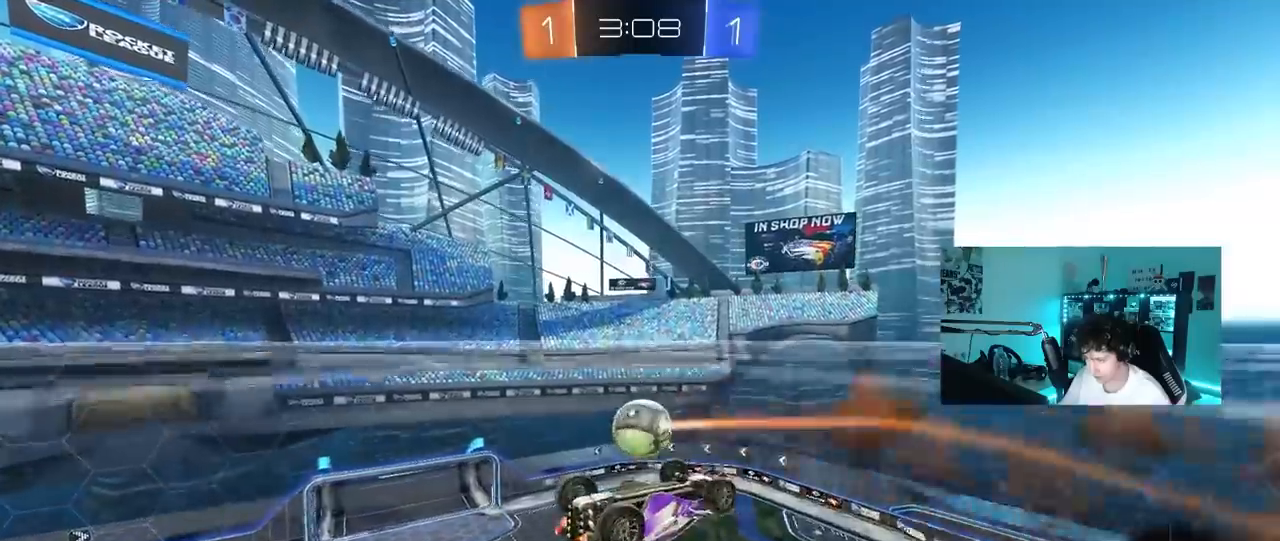
{"keys": ["d", "s", "shift"], "mouse": [], "mouse_move": "still", "events": [[50, "mouse_right", "up"], [100, "mouse_right", "down"], [333, "s", "down"], [383, "d", "down"], [383, "mouse_right", "up"], [433, "shift", "down"]]}
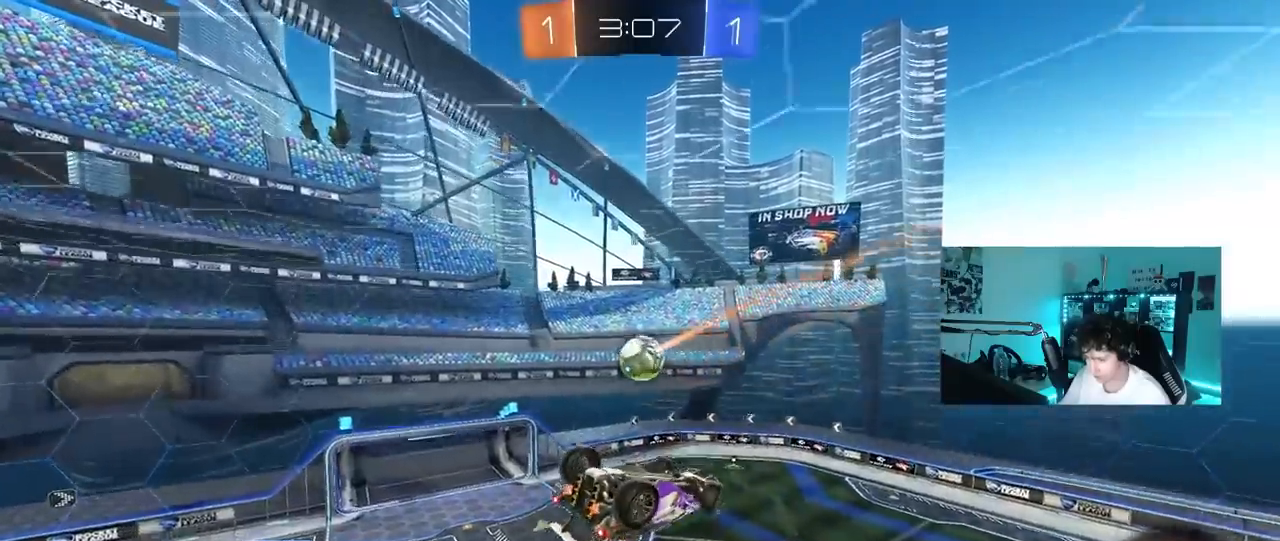
{"keys": ["d", "shift"], "mouse": [], "mouse_move": "still", "events": [[167, "shift", "up"], [217, "d", "up"], [267, "s", "up"], [500, "d", "down"], [500, "shift", "down"]]}
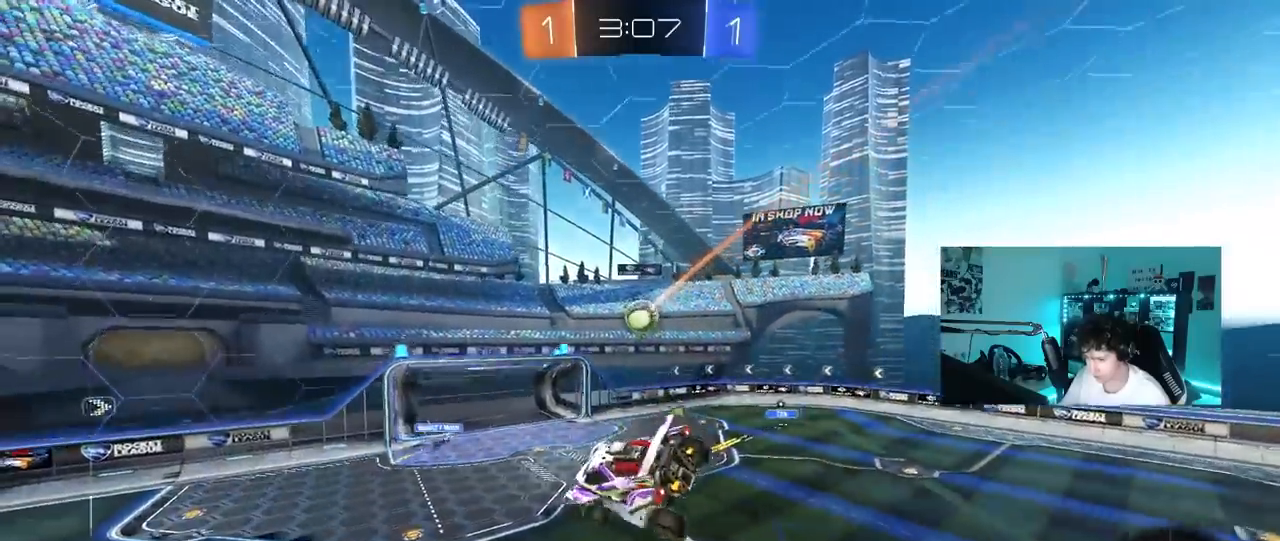
{"keys": ["a", "w"], "mouse": [], "mouse_move": "still", "events": [[33, "shift", "up"], [83, "a", "down"], [83, "d", "up"], [367, "w", "down"]]}
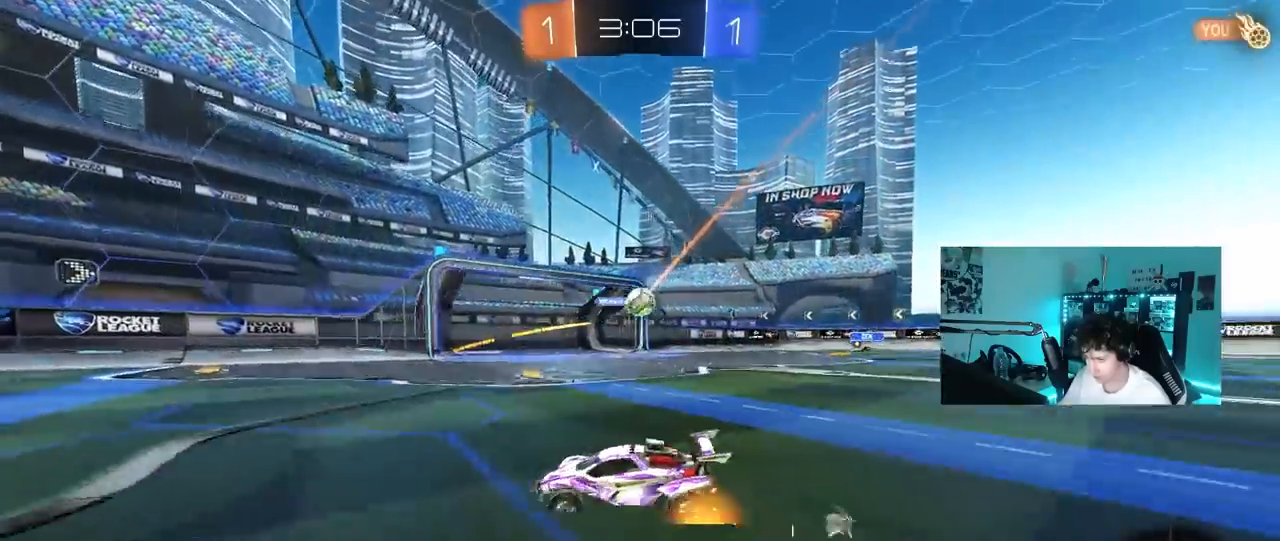
{"keys": ["a", "w"], "mouse": ["left"], "mouse_move": "still", "events": [[17, "shift", "down"], [100, "shift", "up"], [300, "mouse_left", "down"]]}
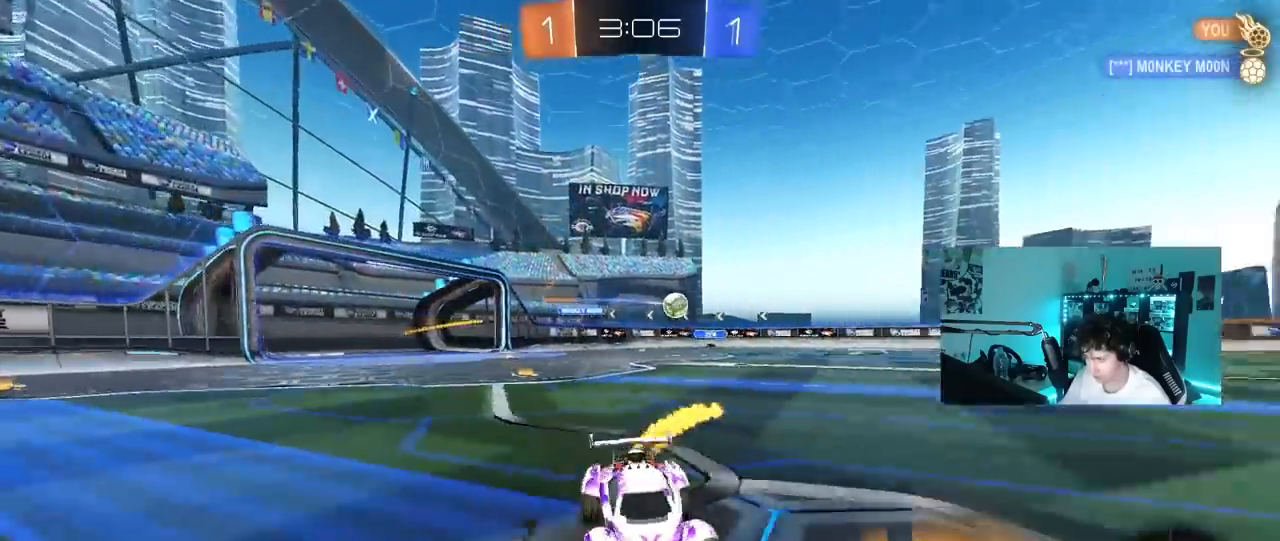
{"keys": ["a", "s", "shift"], "mouse": [], "mouse_move": "still", "events": [[17, "a", "up"], [17, "d", "down"], [17, "mouse_right", "down"], [67, "a", "down"], [67, "d", "up"], [67, "shift", "down"], [117, "mouse_right", "up"], [167, "mouse_right", "down"], [217, "s", "down"], [217, "w", "up"], [267, "space", "down"], [350, "mouse_right", "up"], [450, "space", "up"], [500, "mouse_left", "up"]]}
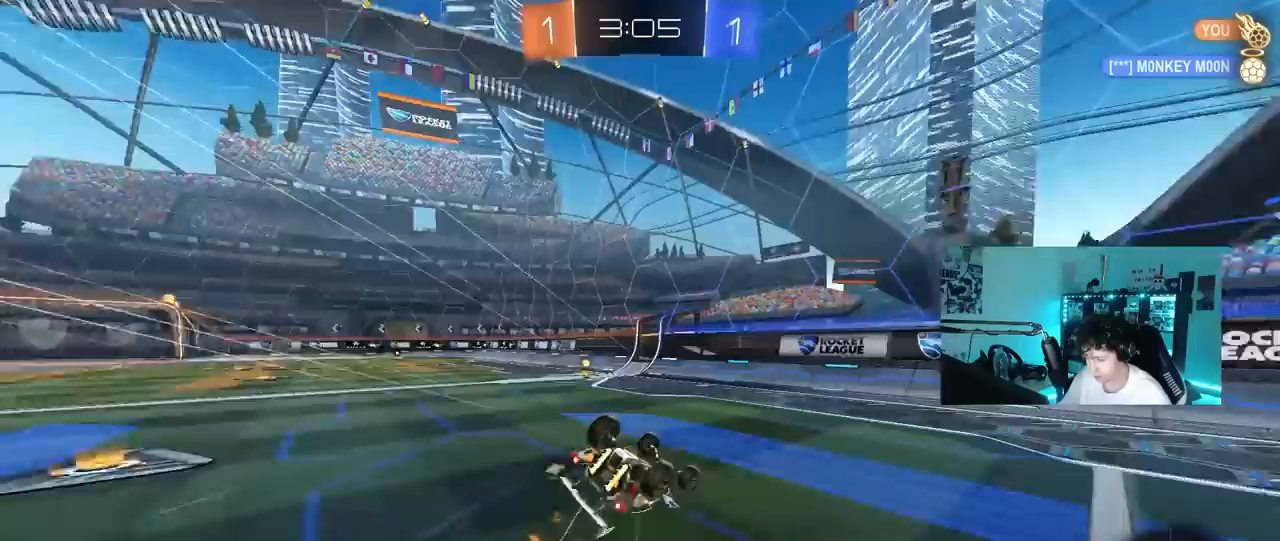
{"keys": ["a", "w"], "mouse": [], "mouse_move": "still", "events": [[133, "s", "up"], [233, "s", "down"], [367, "s", "up"], [467, "shift", "up"], [467, "w", "down"]]}
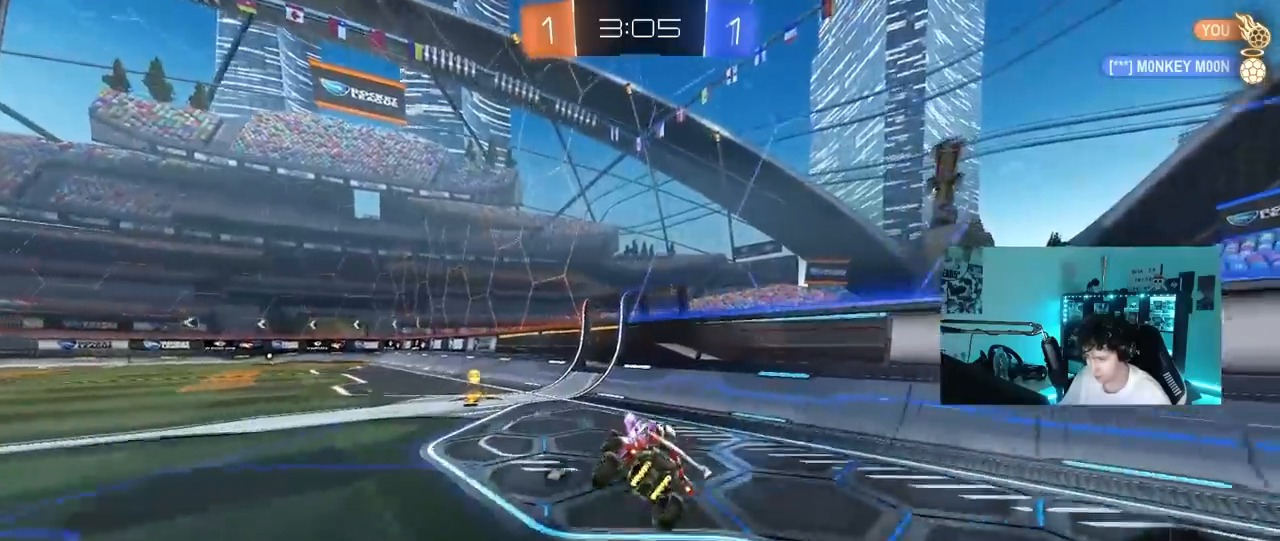
{"keys": ["a", "w"], "mouse": [], "mouse_move": "still", "events": [[200, "space", "down"], [300, "shift", "down"], [333, "space", "up"], [383, "shift", "up"]]}
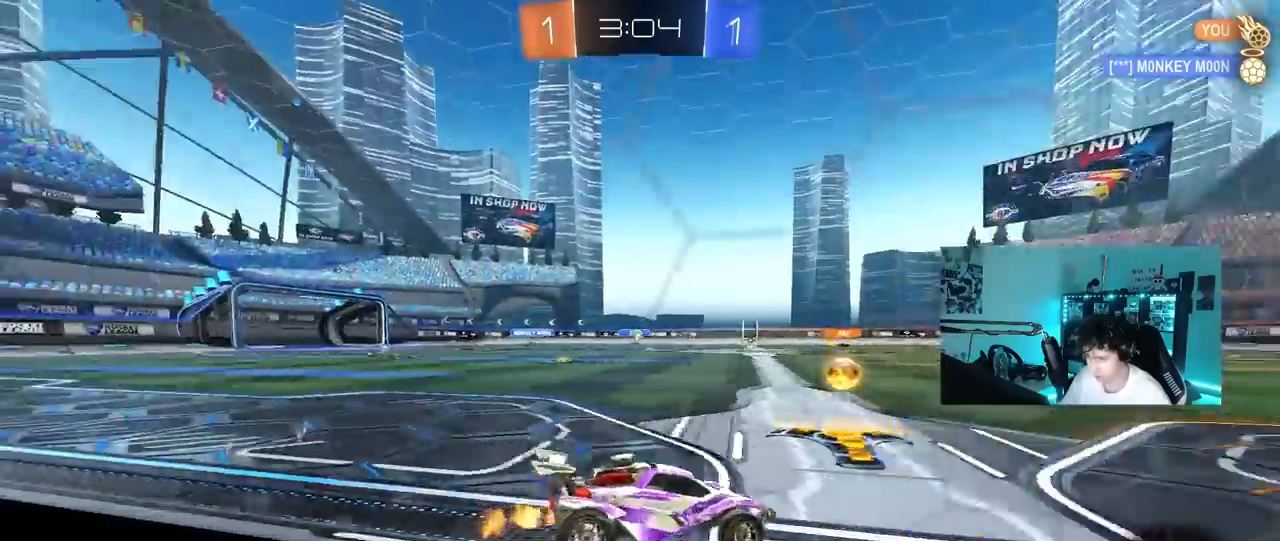
{"keys": ["d", "w"], "mouse": ["left"], "mouse_move": "still", "events": [[300, "d", "down"], [350, "a", "up"], [350, "mouse_left", "down"]]}
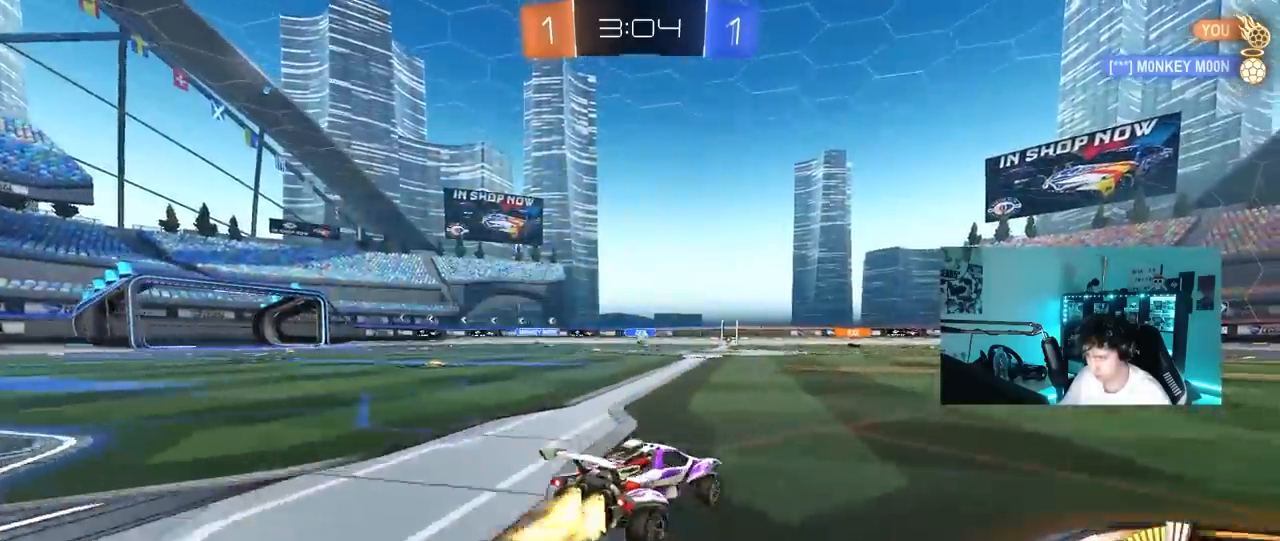
{"keys": ["d", "s", "shift"], "mouse": [], "mouse_move": "still", "events": [[50, "d", "up"], [83, "d", "down"], [83, "mouse_right", "down"], [133, "mouse_right", "up"], [133, "shift", "down"], [183, "mouse_right", "down"], [233, "s", "down"], [233, "w", "up"], [417, "mouse_left", "up"], [417, "mouse_right", "up"]]}
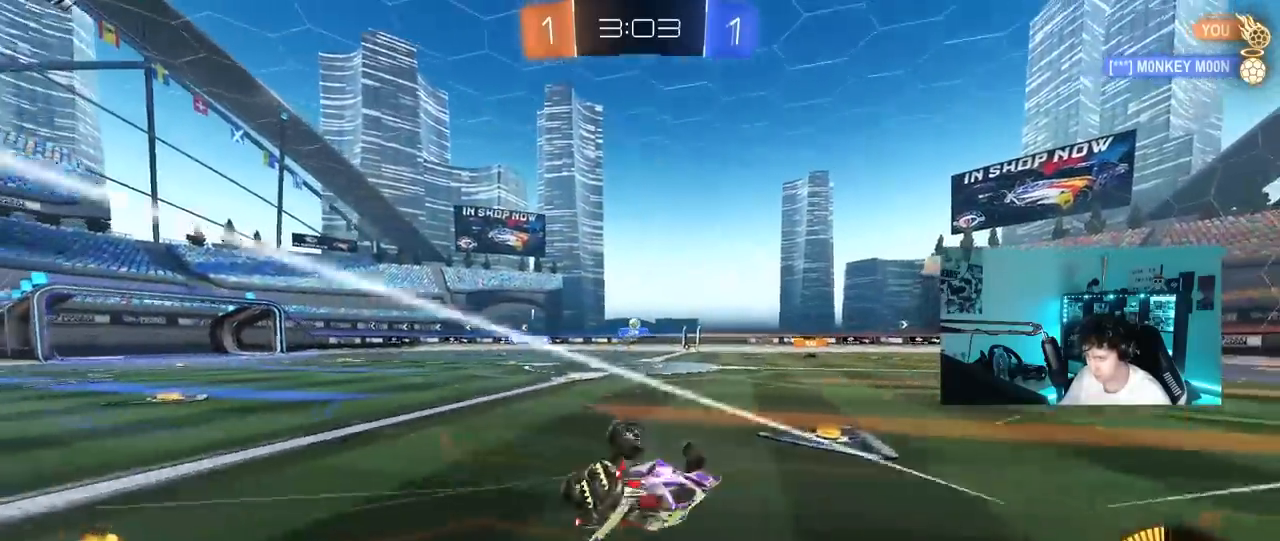
{"keys": ["d"], "mouse": [], "mouse_move": "still", "events": [[100, "s", "up"], [200, "s", "down"], [383, "s", "up"], [483, "shift", "up"]]}
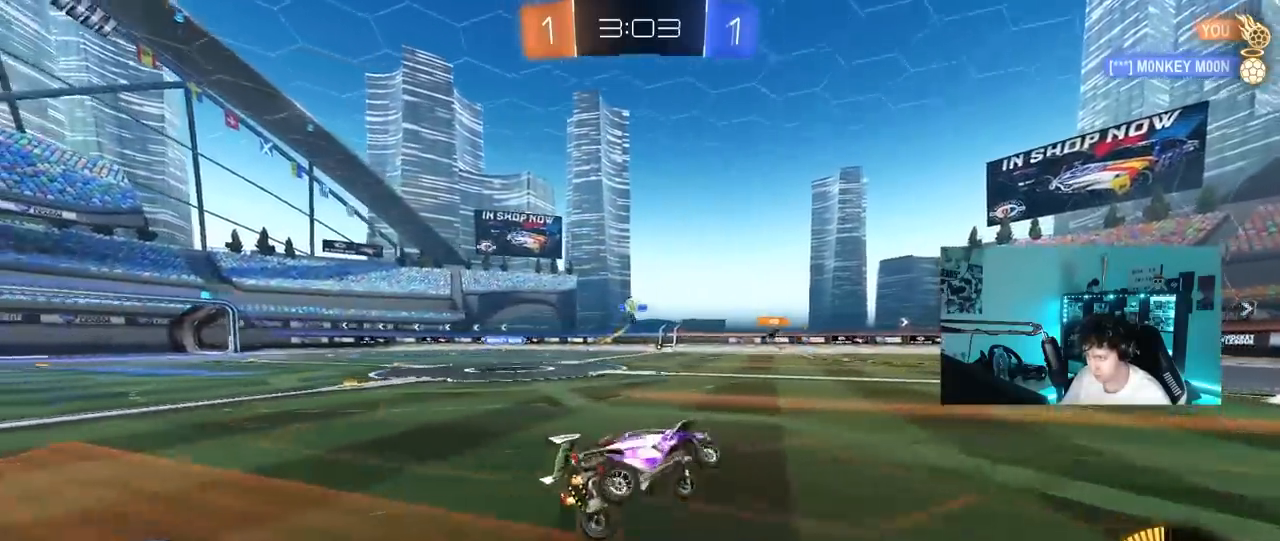
{"keys": ["d"], "mouse": [], "mouse_move": "still", "events": [[17, "d", "up"], [117, "d", "down"], [217, "s", "down"], [400, "s", "up"]]}
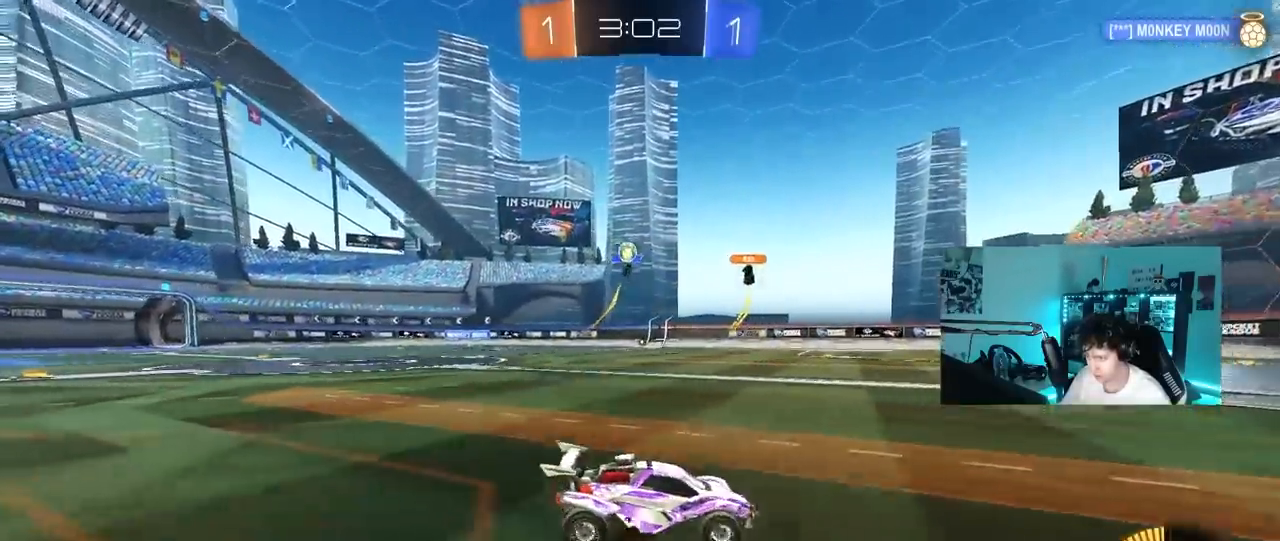
{"keys": ["w"], "mouse": [], "mouse_move": "still", "events": [[83, "w", "down"], [317, "d", "up"]]}
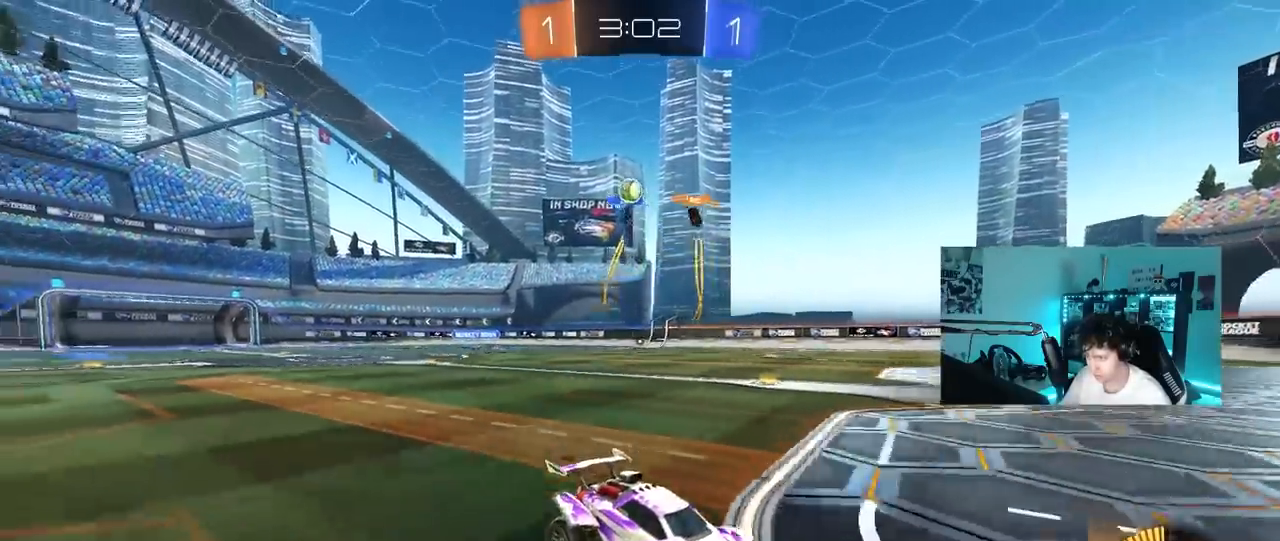
{"keys": ["w"], "mouse": [], "mouse_move": "still", "events": [[17, "mouse_left", "down"], [333, "d", "down"], [433, "d", "up"], [483, "mouse_left", "up"]]}